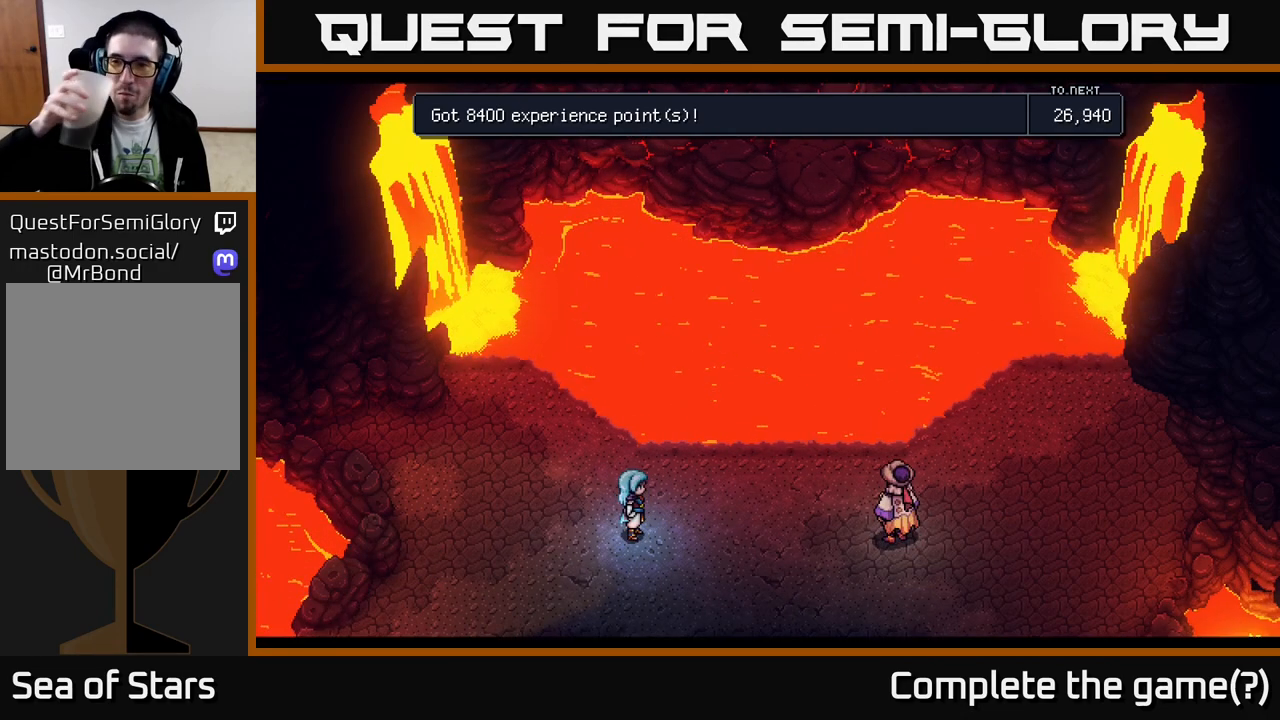
Gameplay with a controller (Xbox layout); each line is a JSON object with the inputs held at the frame after it. "events" lists button and stick changes between this image and that frame as [ms after this image, input, new state], when the widget could be followed in between.
{"buttons": [], "left_stick": "center", "right_stick": "center", "events": [[250, "A", "down"], [383, "A", "up"]]}
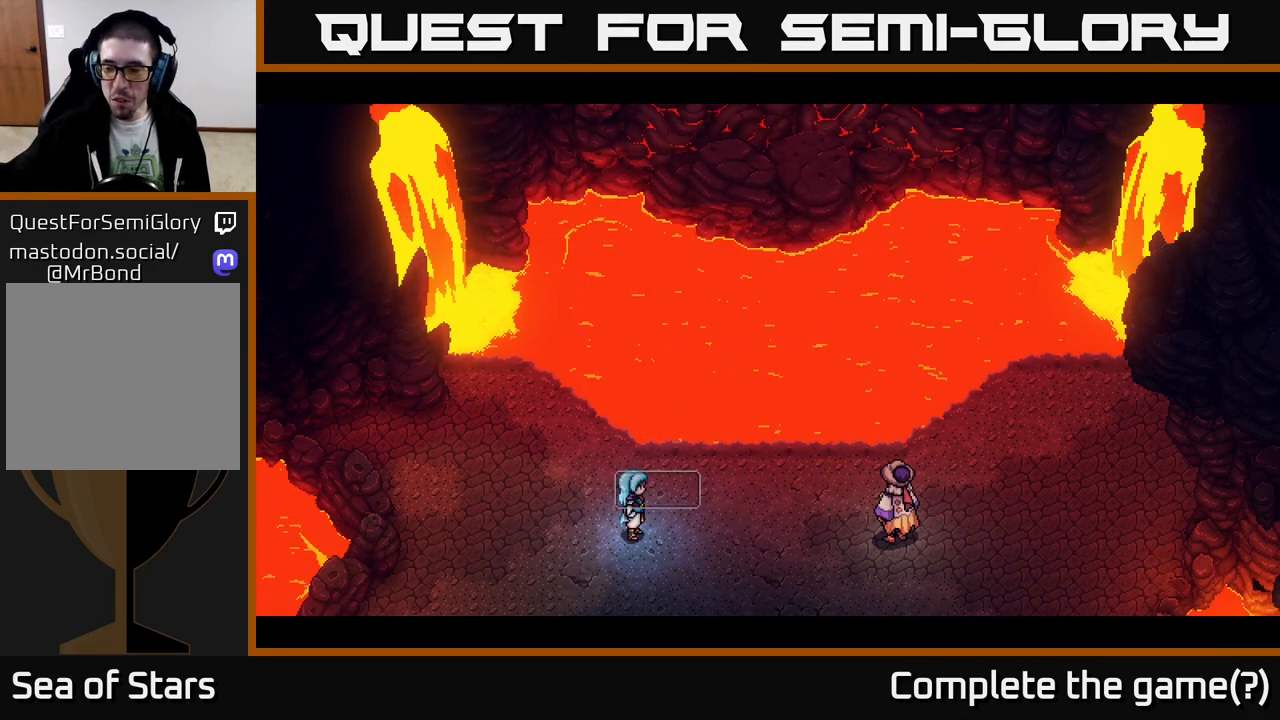
{"buttons": [], "left_stick": "center", "right_stick": "center", "events": []}
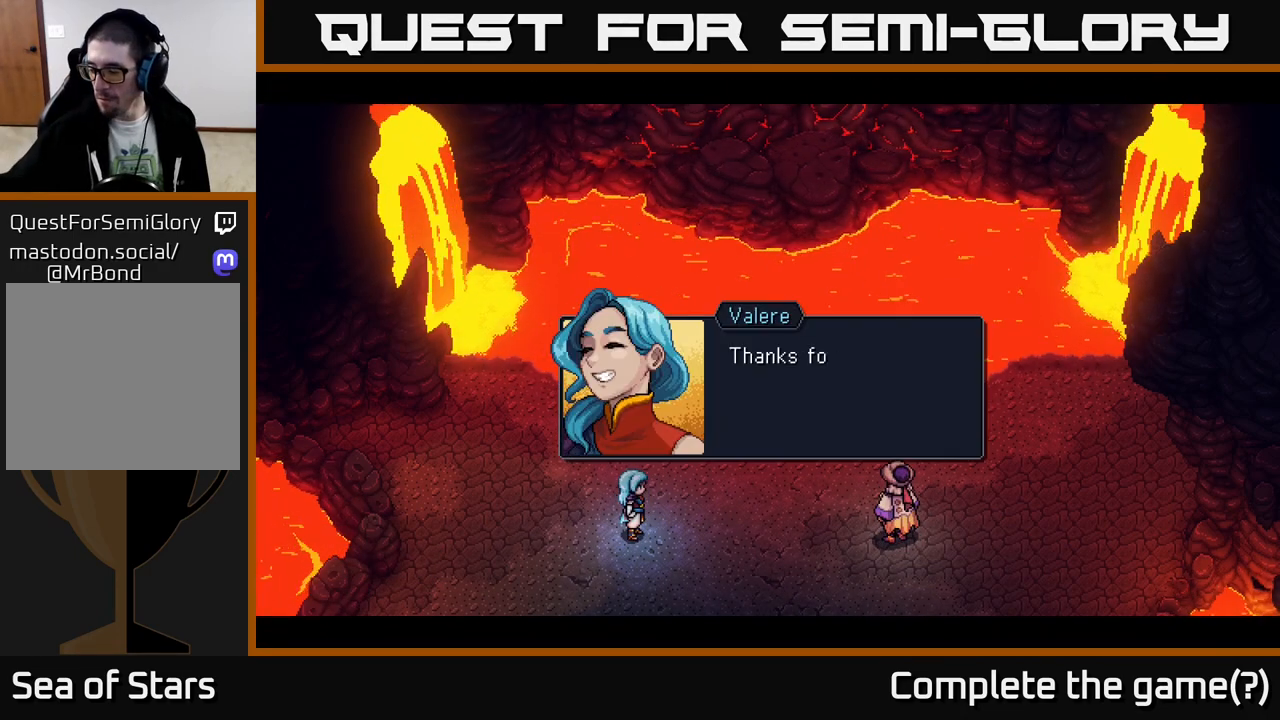
{"buttons": [], "left_stick": "center", "right_stick": "center", "events": []}
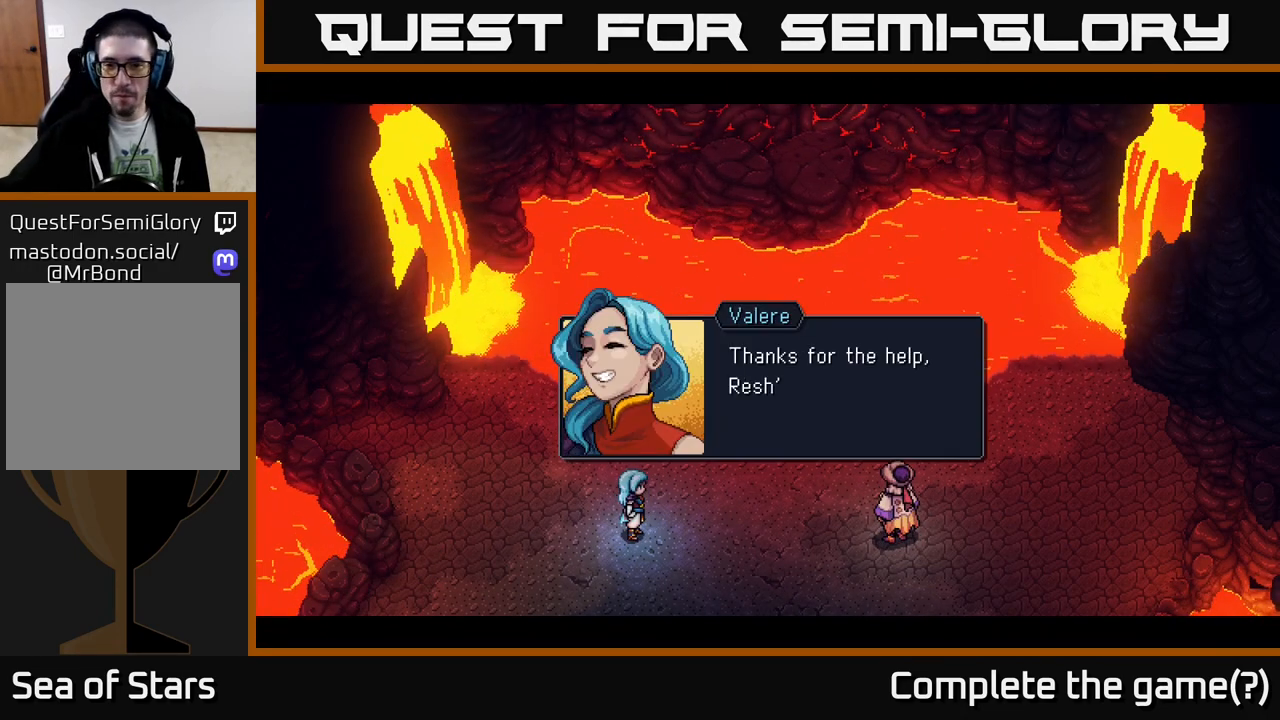
{"buttons": [], "left_stick": "center", "right_stick": "center", "events": []}
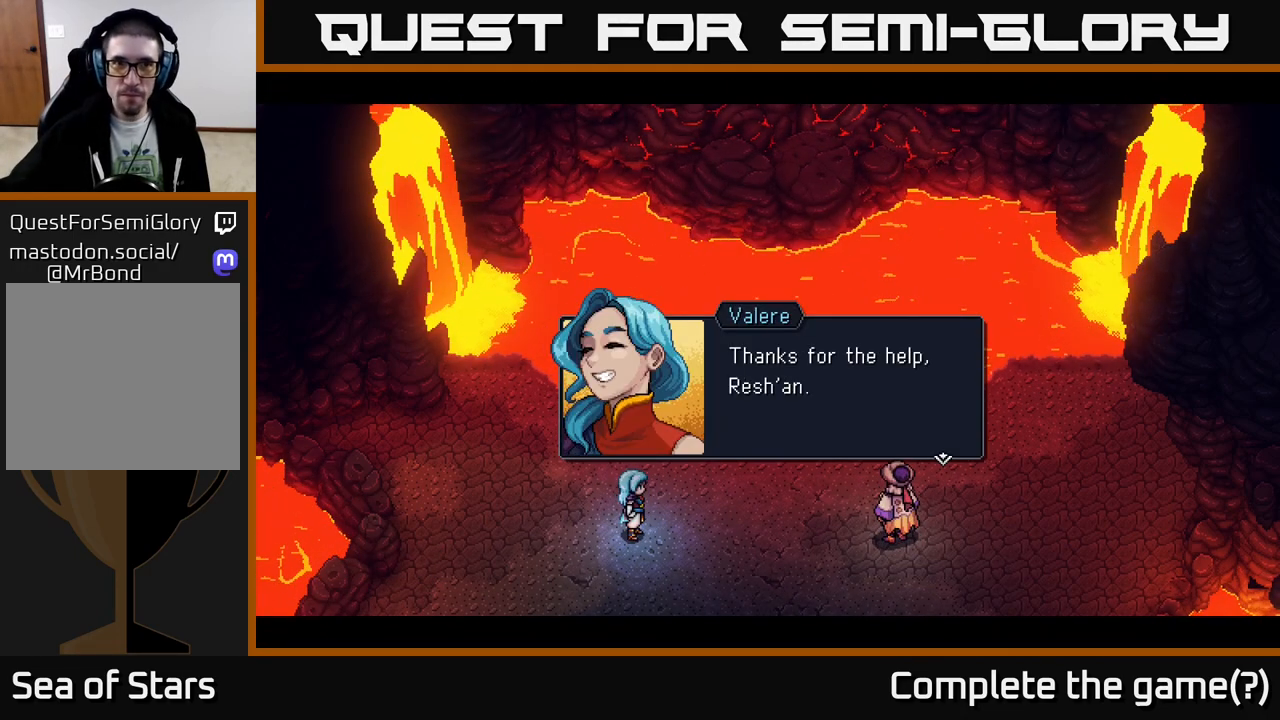
{"buttons": [], "left_stick": "center", "right_stick": "center", "events": []}
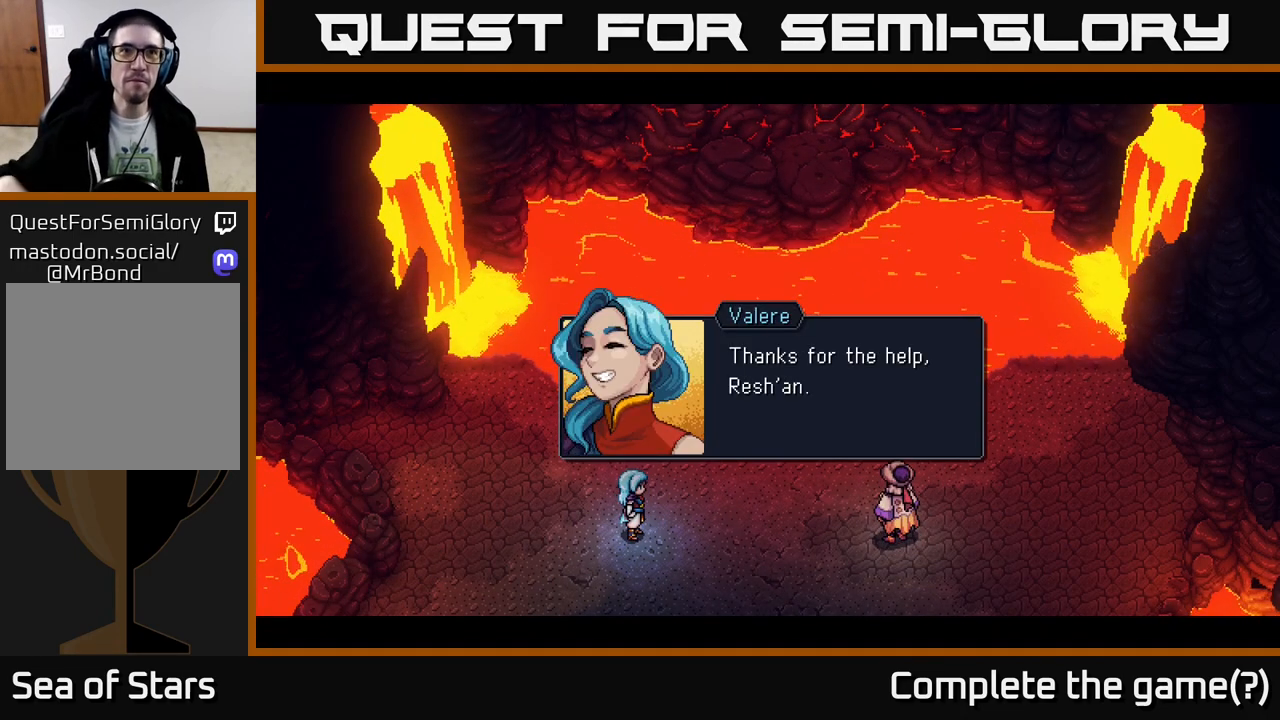
{"buttons": [], "left_stick": "center", "right_stick": "center", "events": []}
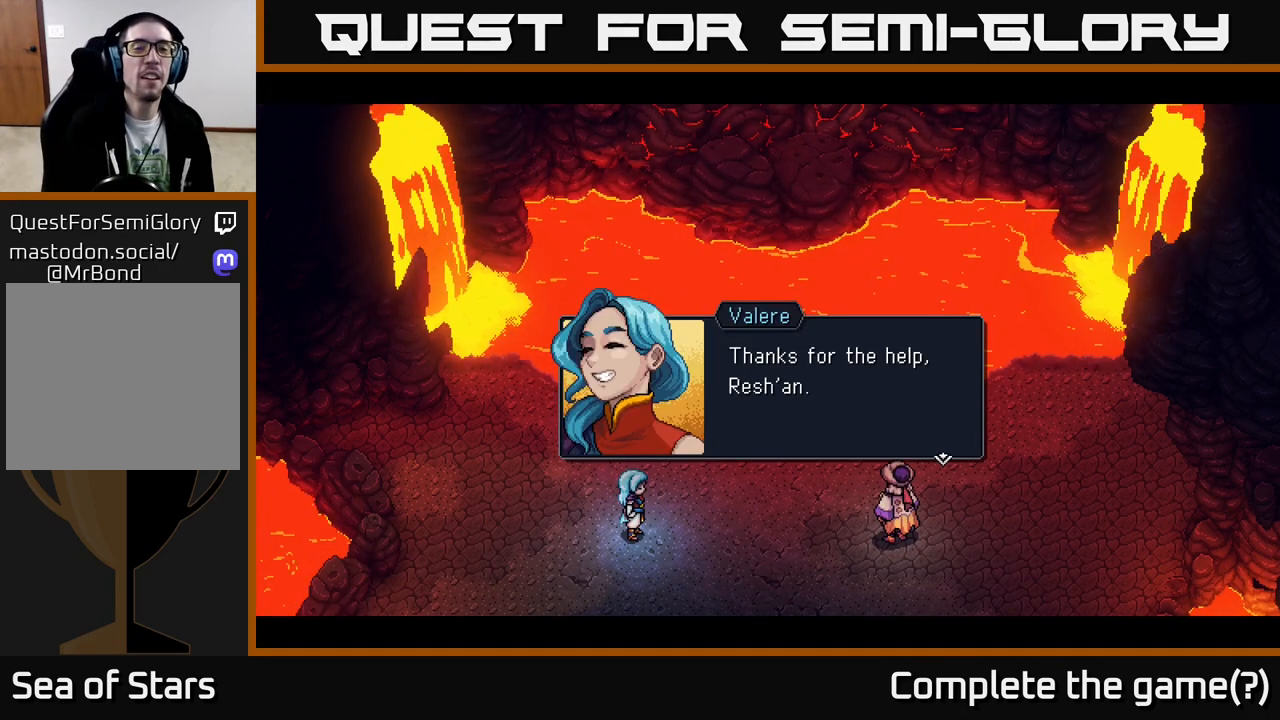
{"buttons": [], "left_stick": "center", "right_stick": "center", "events": [[233, "A", "down"], [367, "A", "up"]]}
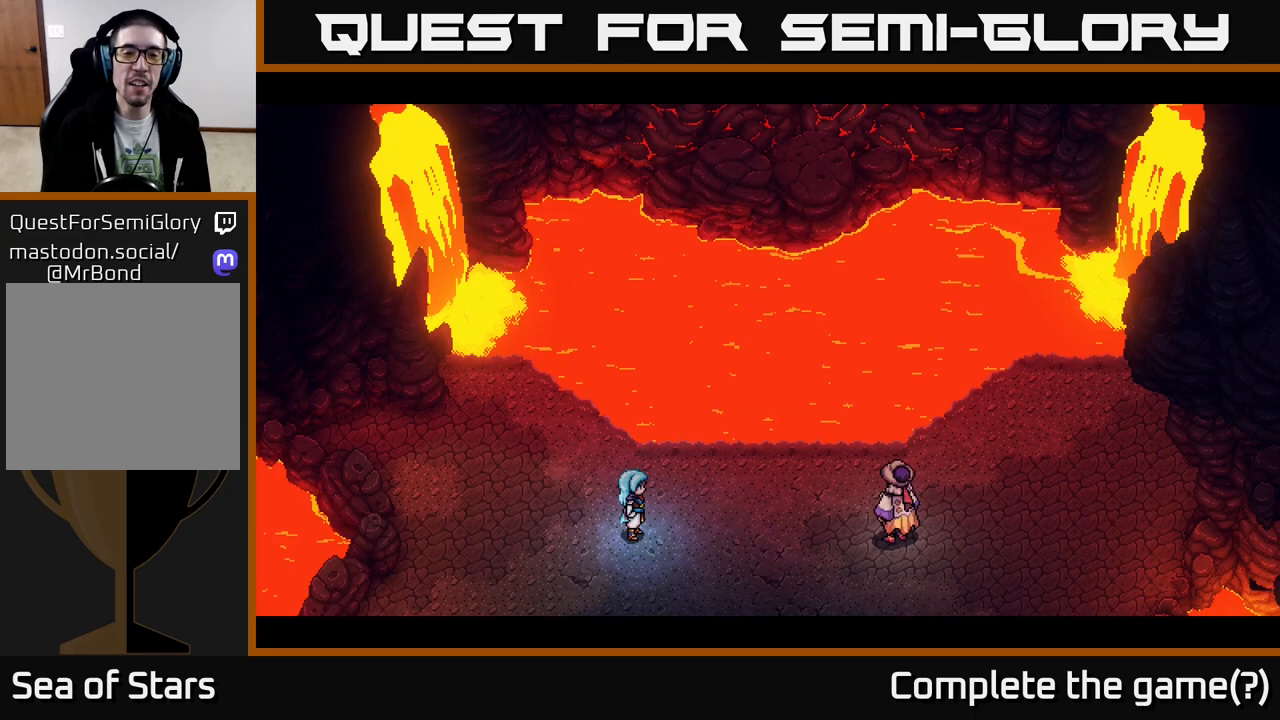
{"buttons": [], "left_stick": "center", "right_stick": "center", "events": []}
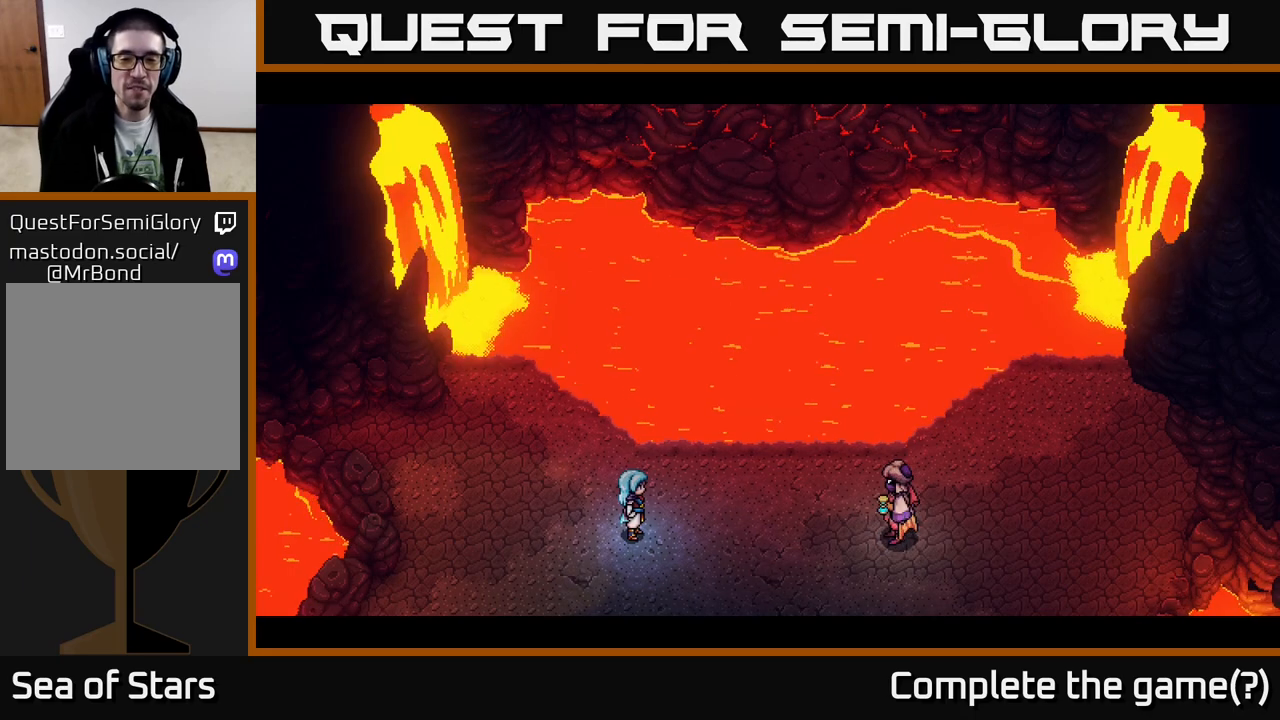
{"buttons": [], "left_stick": "center", "right_stick": "center", "events": []}
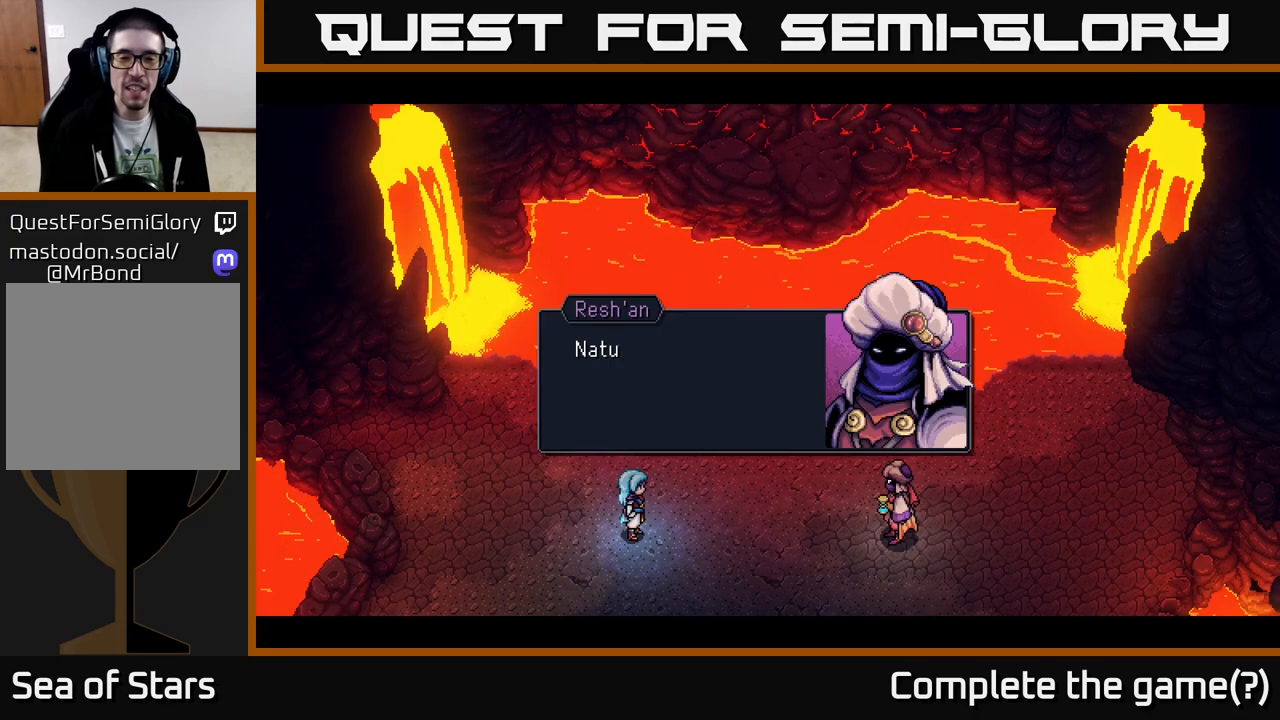
{"buttons": [], "left_stick": "center", "right_stick": "center", "events": [[333, "A", "down"], [500, "A", "up"]]}
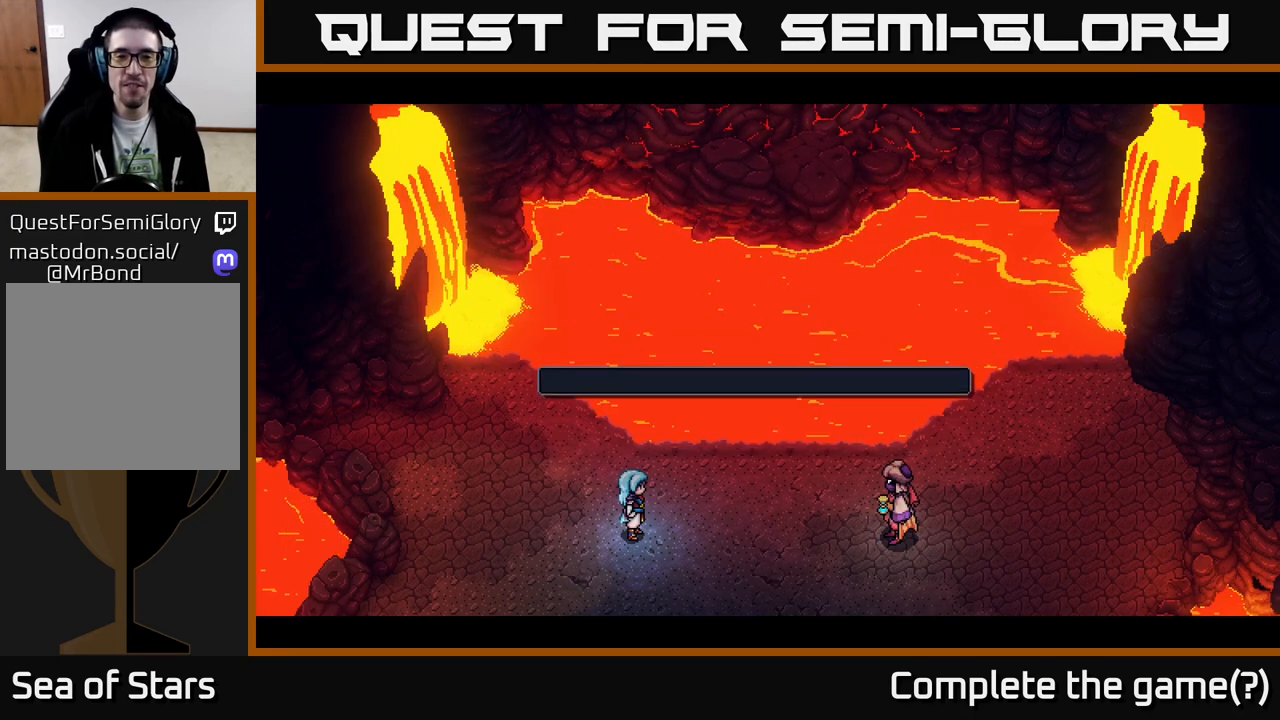
{"buttons": [], "left_stick": "center", "right_stick": "center", "events": []}
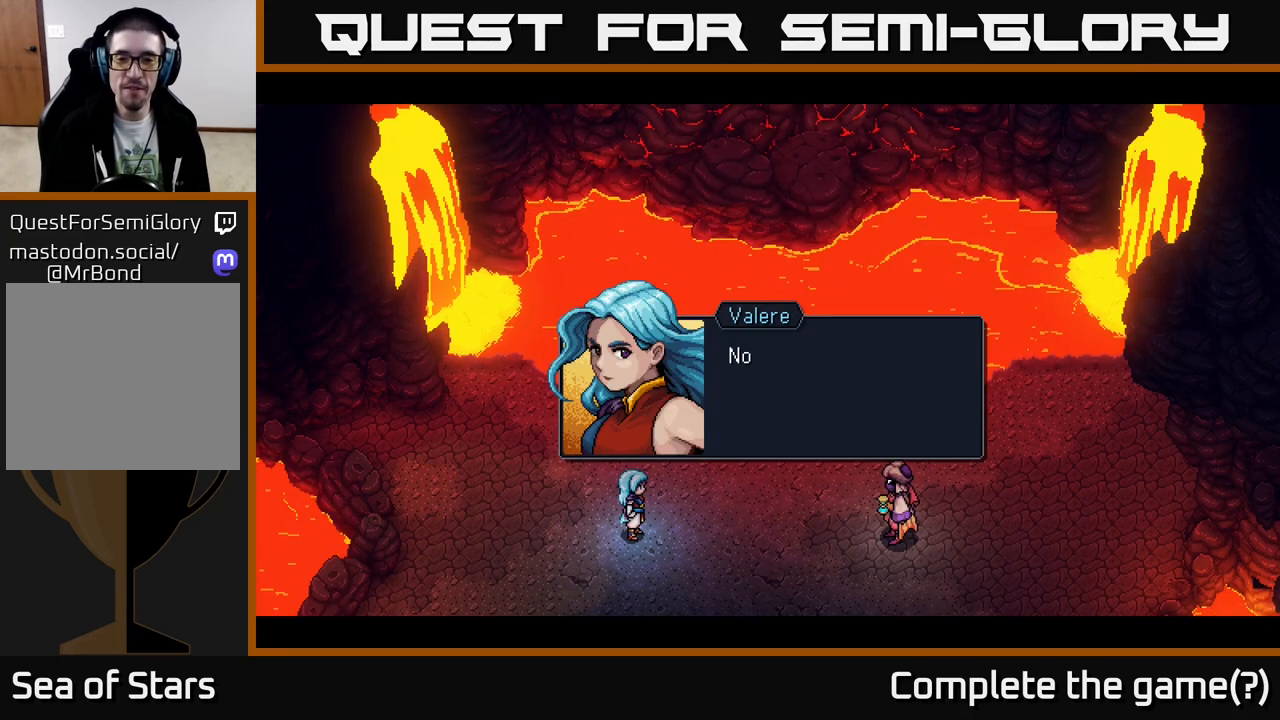
{"buttons": [], "left_stick": "center", "right_stick": "center", "events": [[267, "A", "down"], [500, "A", "up"]]}
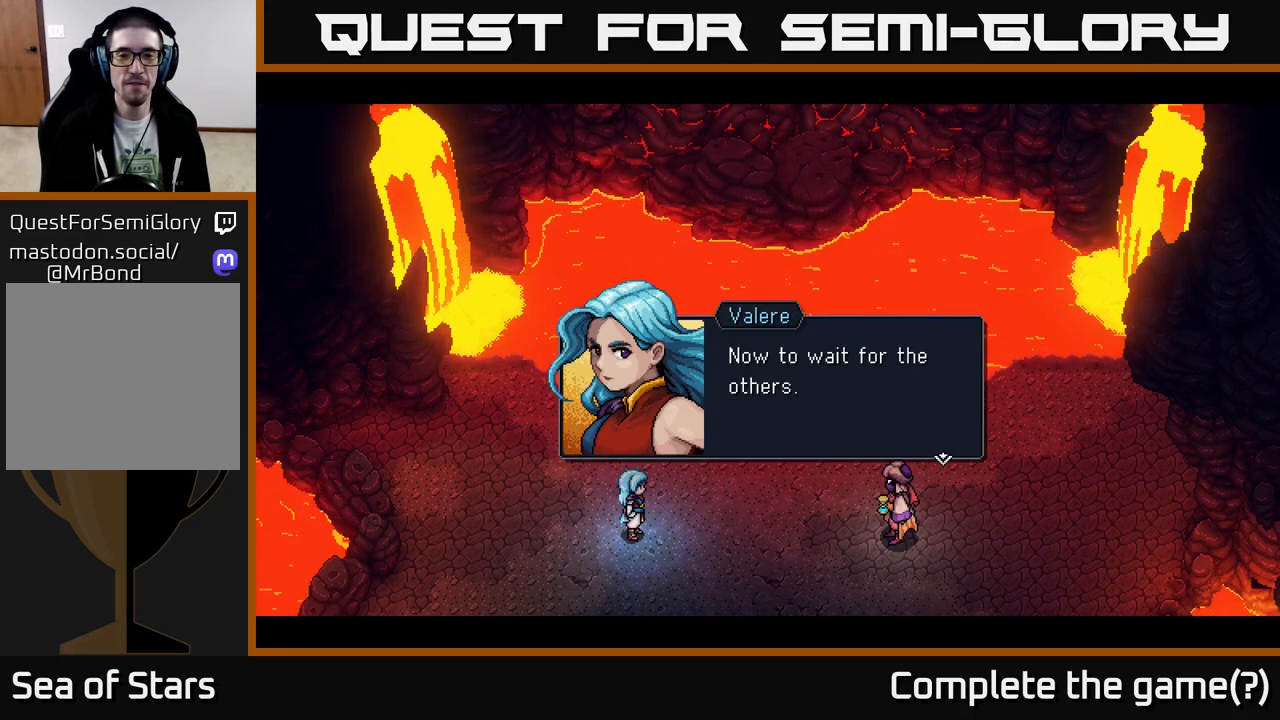
{"buttons": [], "left_stick": "center", "right_stick": "center", "events": [[217, "A", "down"], [400, "A", "up"]]}
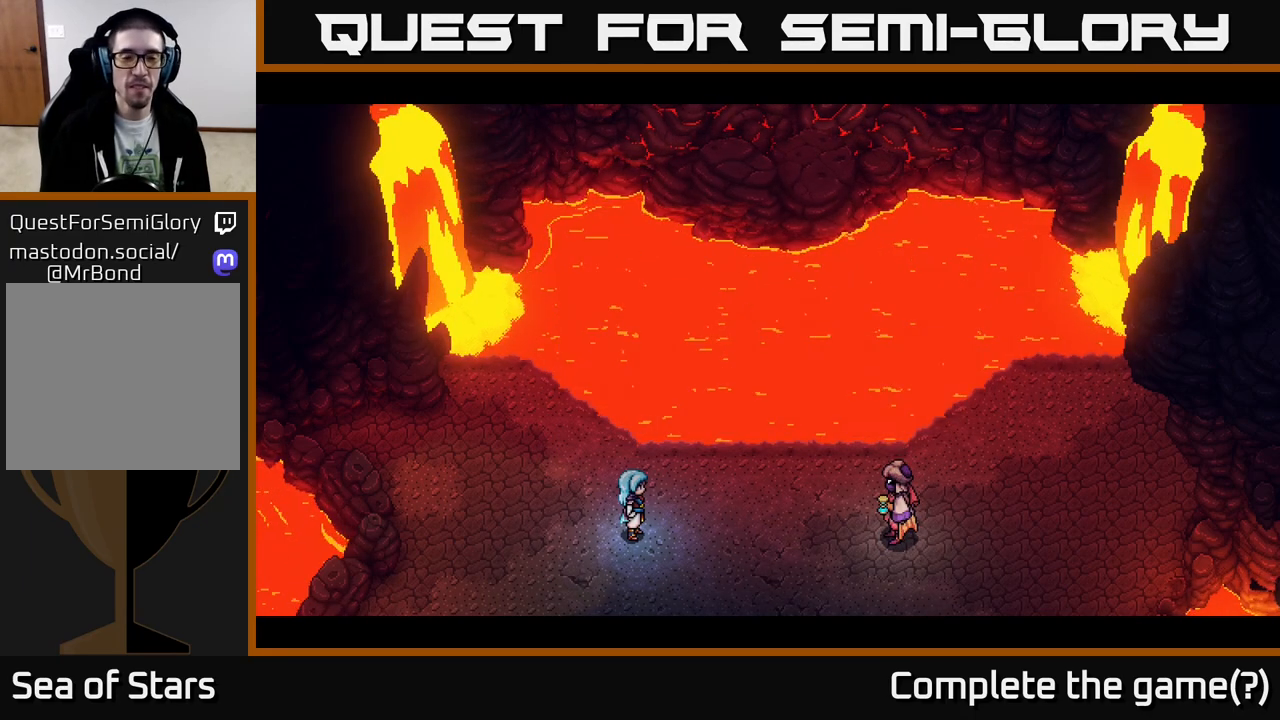
{"buttons": [], "left_stick": "up", "right_stick": "center", "events": [[200, "left_stick", "left"], [367, "left_stick", "up-left"], [483, "left_stick", "up"]]}
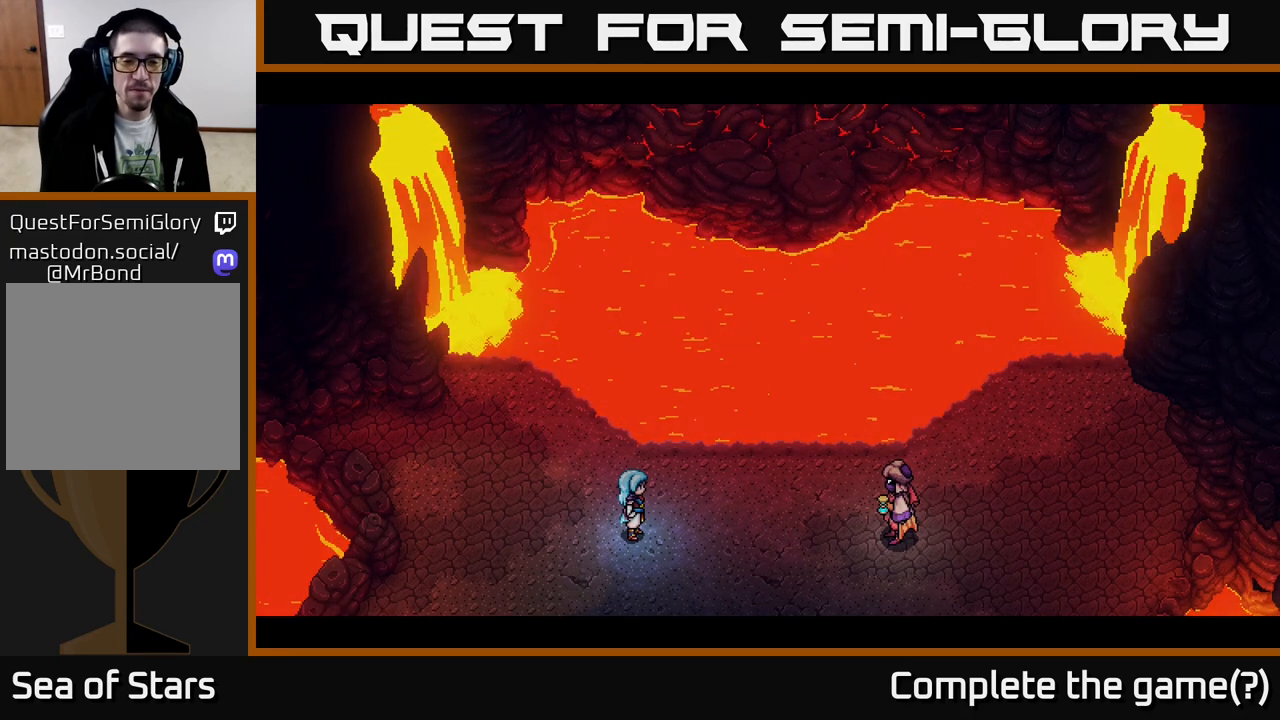
{"buttons": [], "left_stick": "center", "right_stick": "center", "events": [[33, "left_stick", "up-right"], [283, "left_stick", "center"]]}